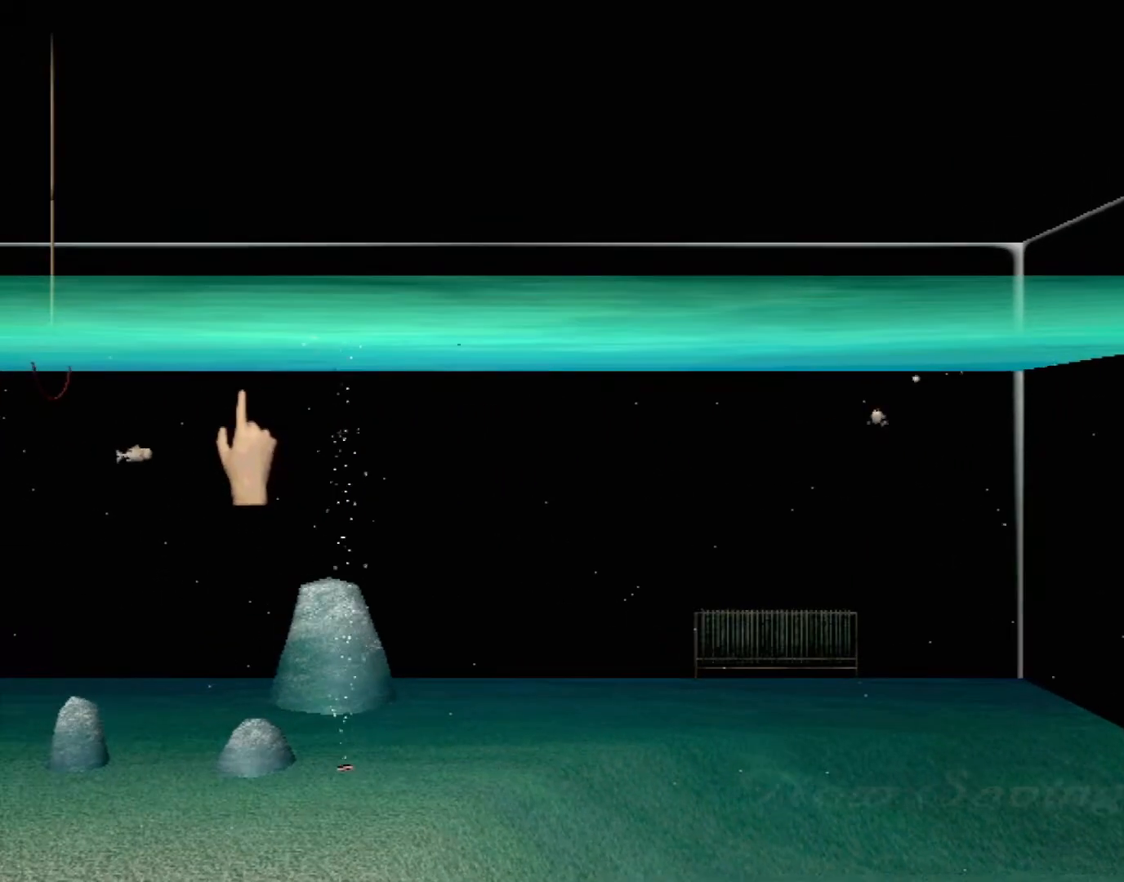
Gameplay with a controller (Xbox layout); each line is a JSON object with the inputs held at the frame after it. "events" lists button and stick changes between this image and that frame as [ms after this image, input, new state], when the widget could be followed in between. Not read: L2 L3 R2 R3 right_stick.
{"buttons": [], "left_stick": "right", "events": [[383, "left_stick", "down-right"], [450, "left_stick", "right"]]}
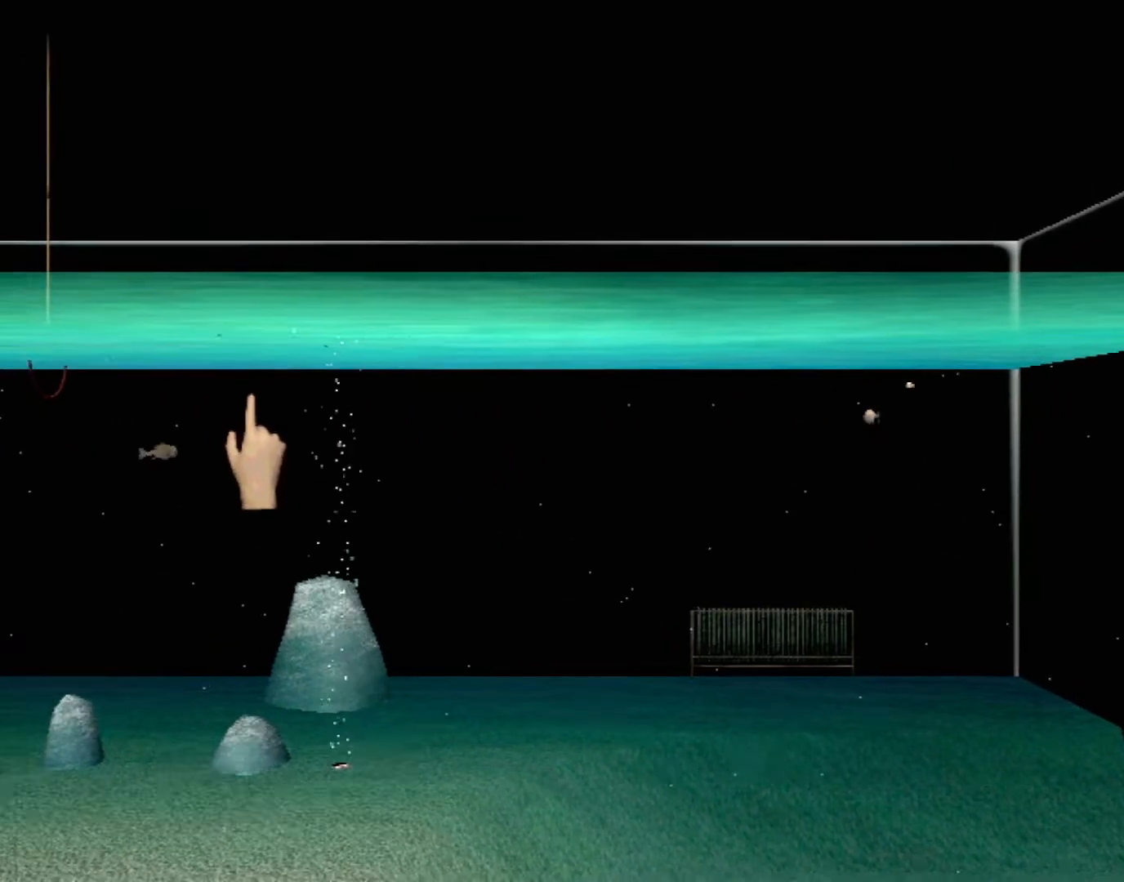
{"buttons": [], "left_stick": "right", "events": []}
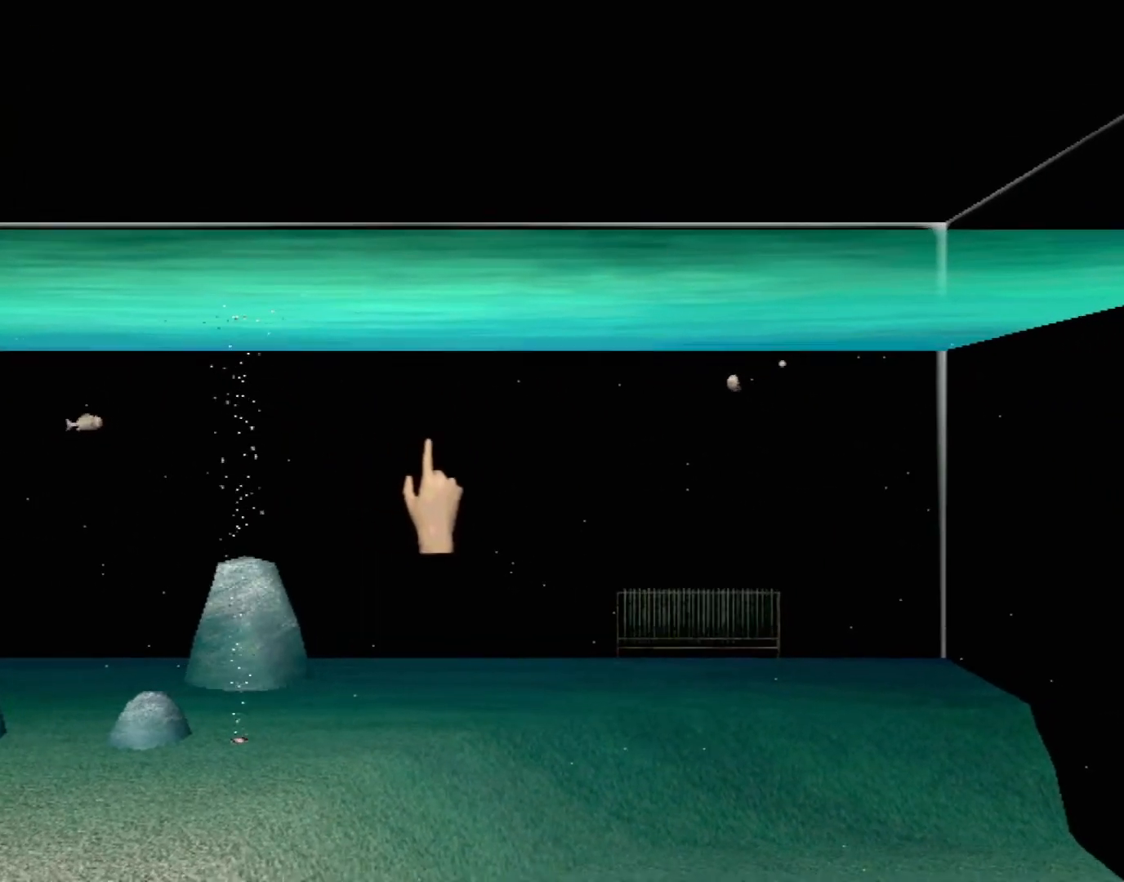
{"buttons": [], "left_stick": "center", "events": [[150, "left_stick", "up-right"], [283, "left_stick", "center"]]}
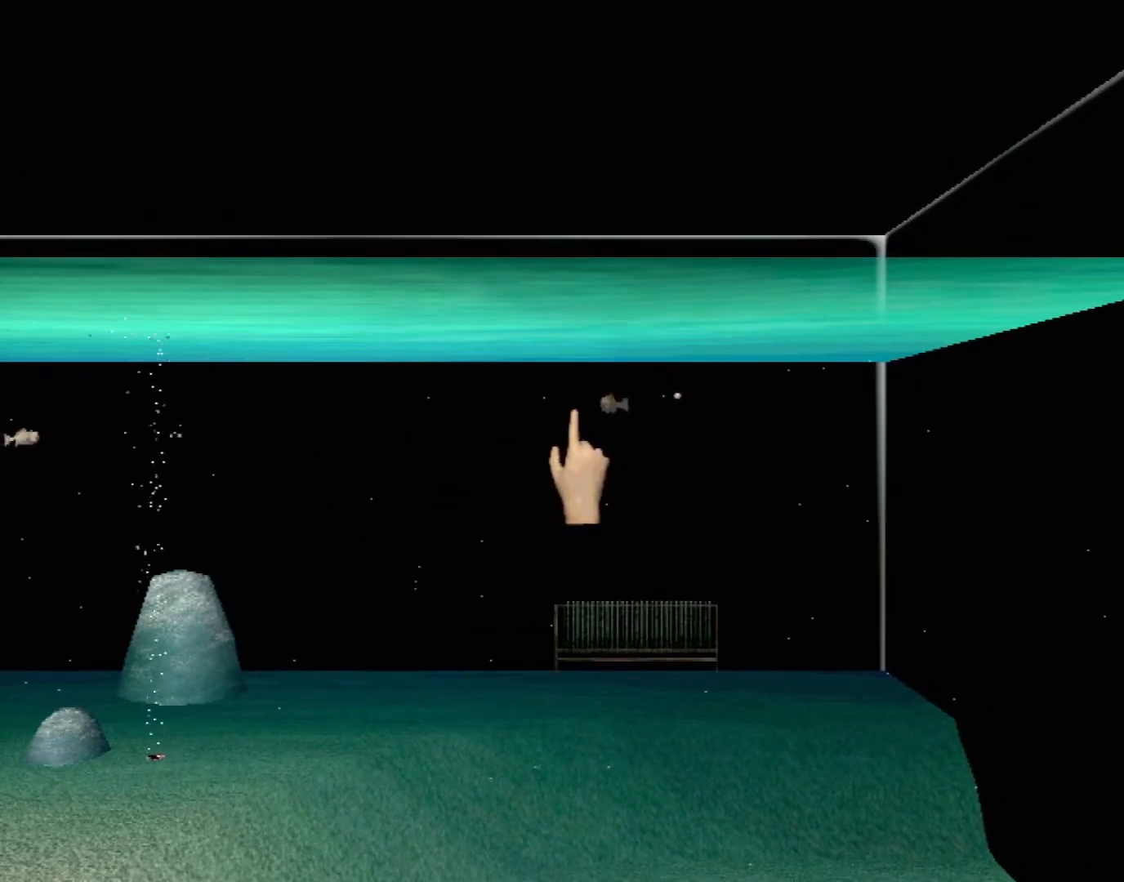
{"buttons": [], "left_stick": "center", "events": [[17, "Y", "down"], [200, "Y", "up"]]}
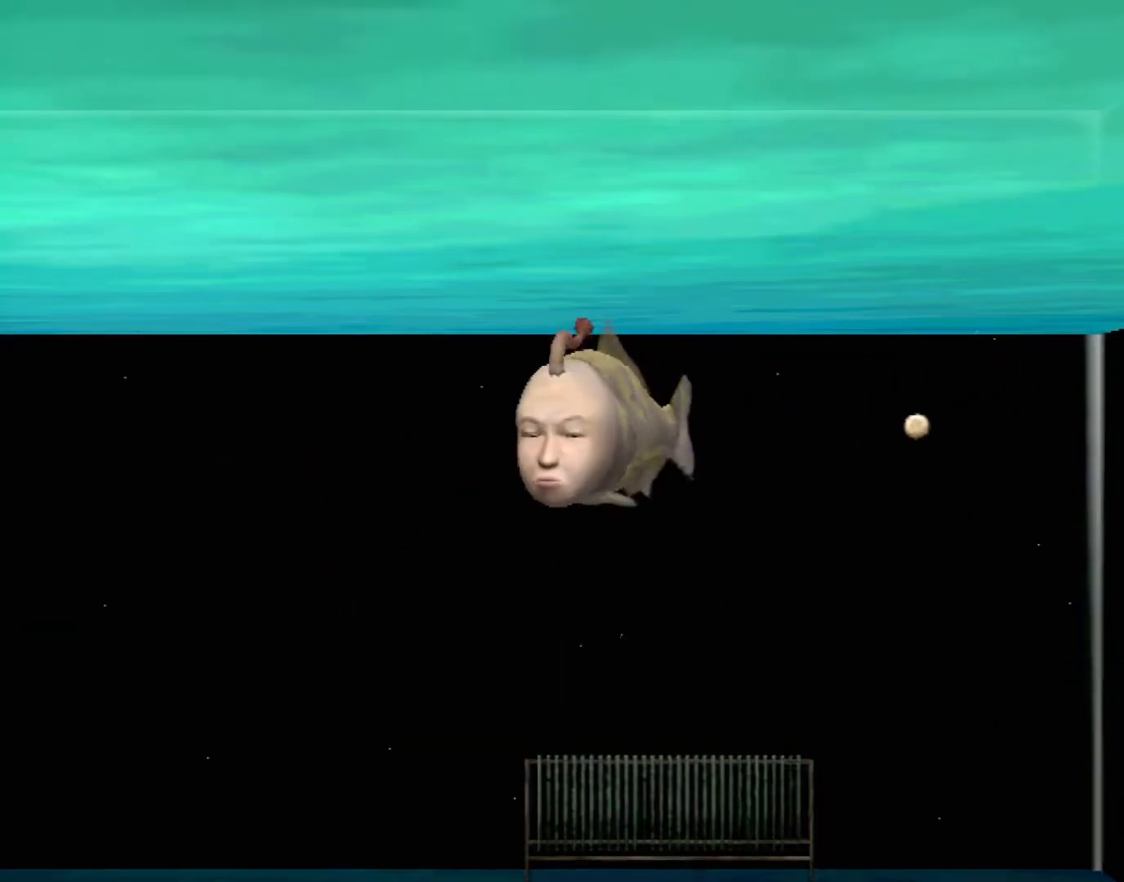
{"buttons": [], "left_stick": "center", "events": []}
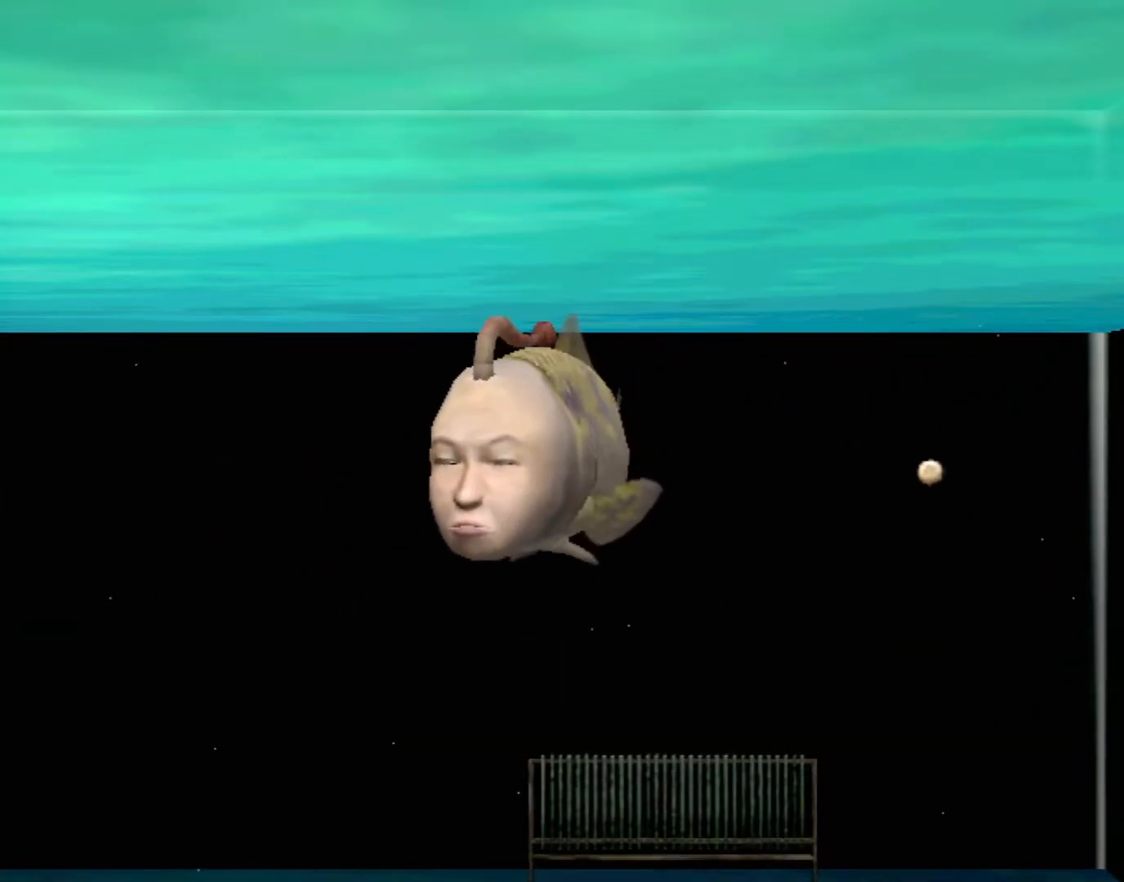
{"buttons": [], "left_stick": "center", "events": []}
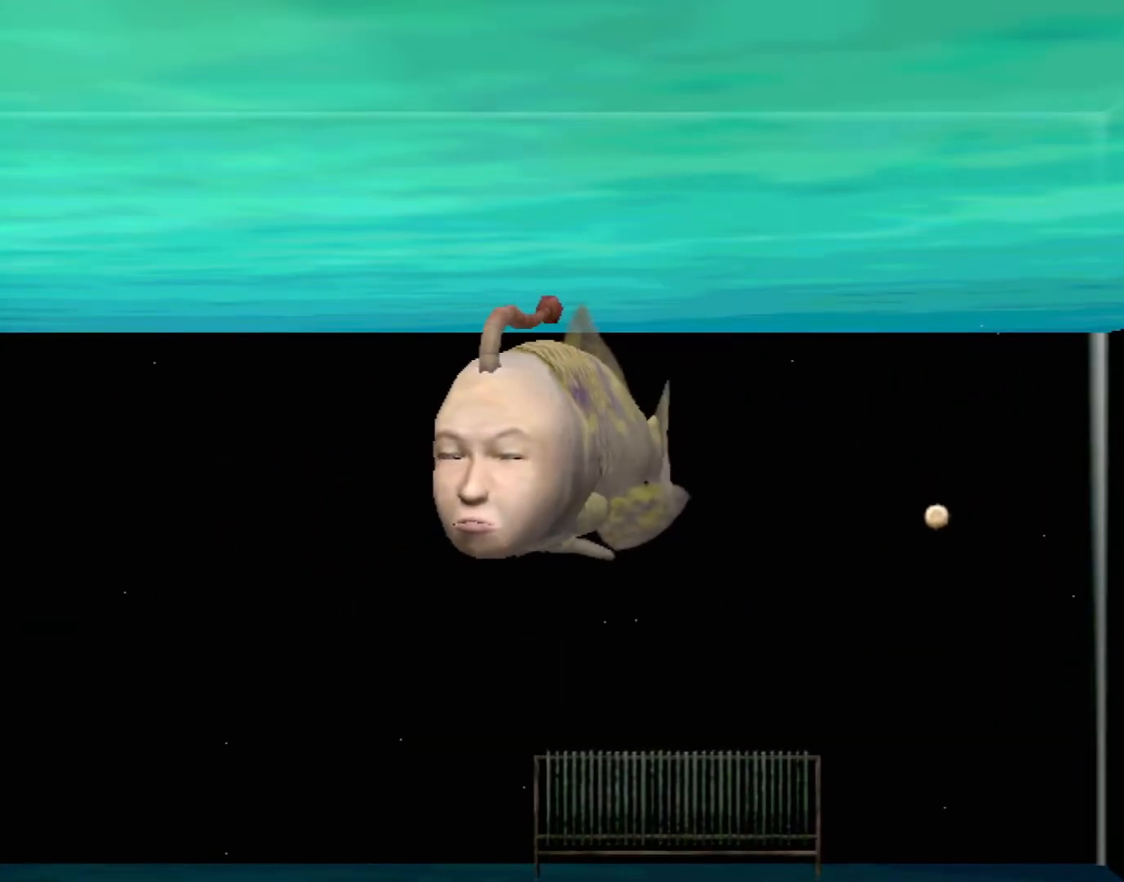
{"buttons": [], "left_stick": "center", "events": []}
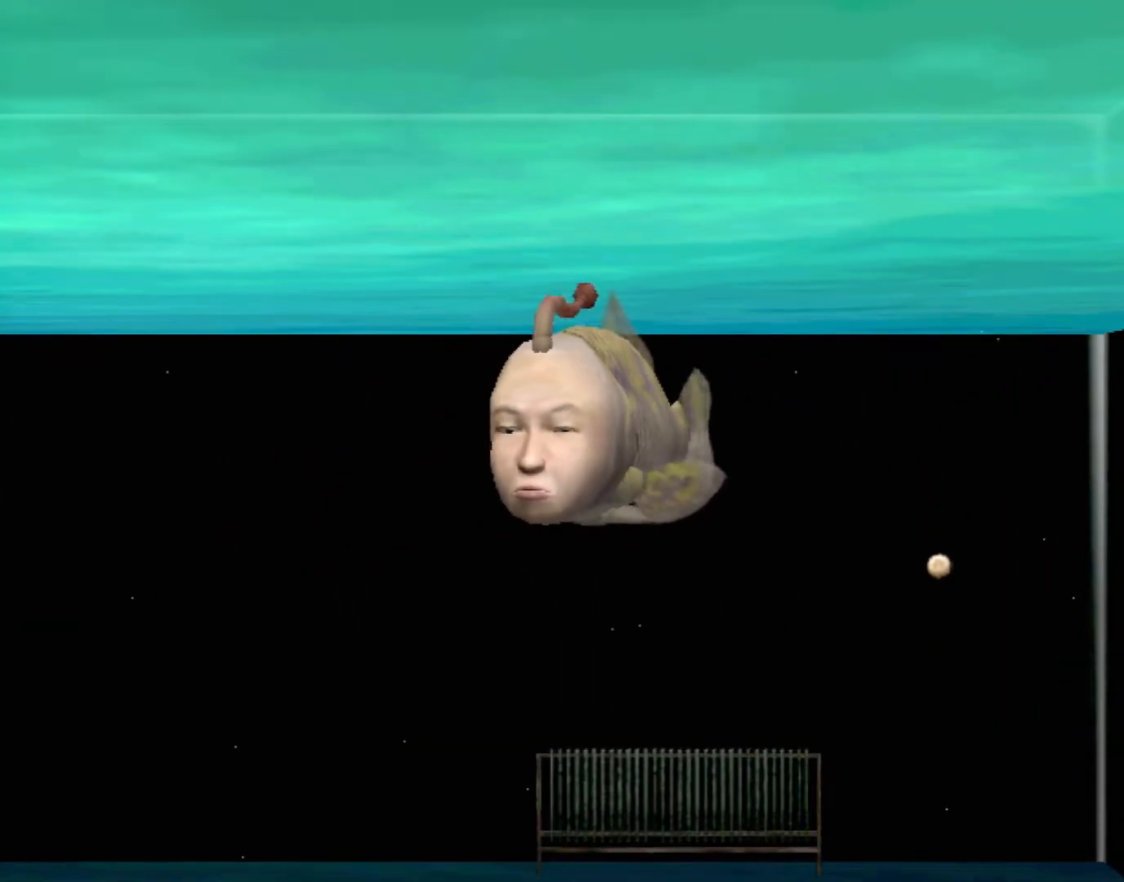
{"buttons": ["A"], "left_stick": "center", "events": [[400, "A", "down"]]}
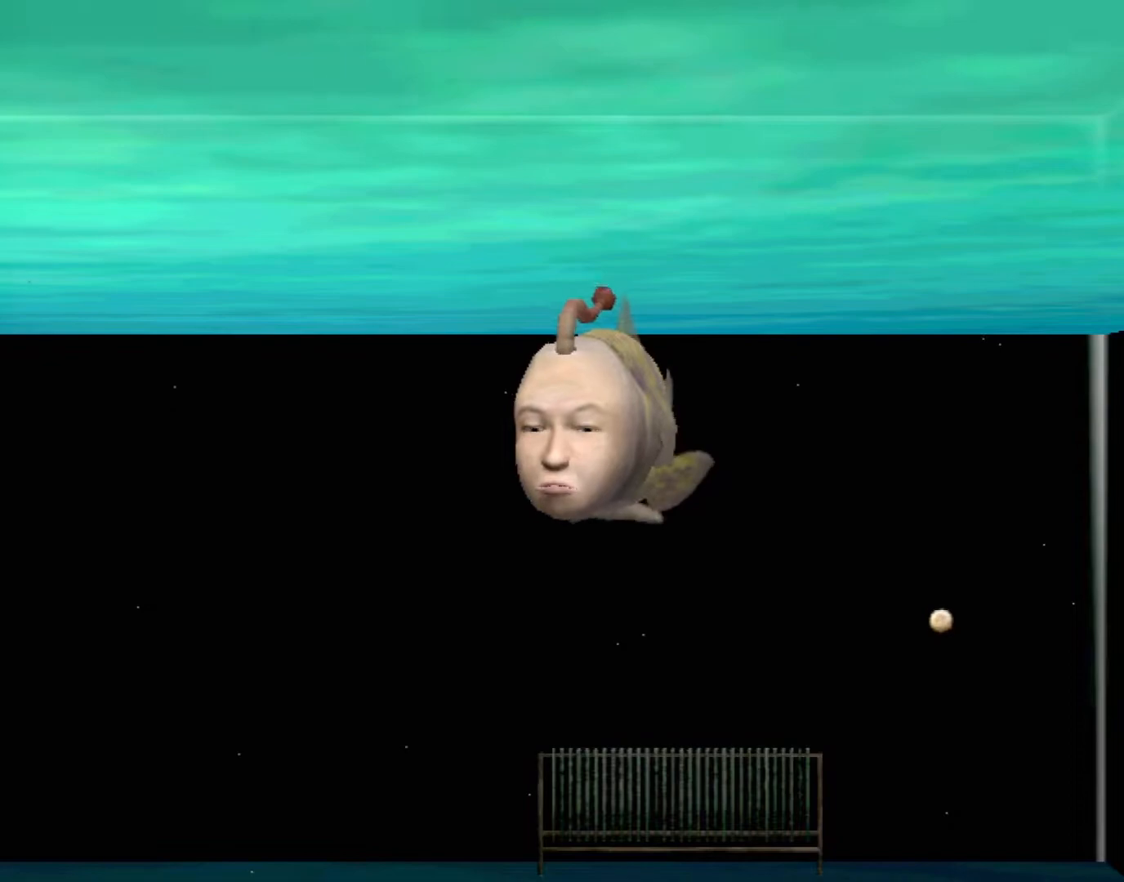
{"buttons": ["A"], "left_stick": "center", "events": []}
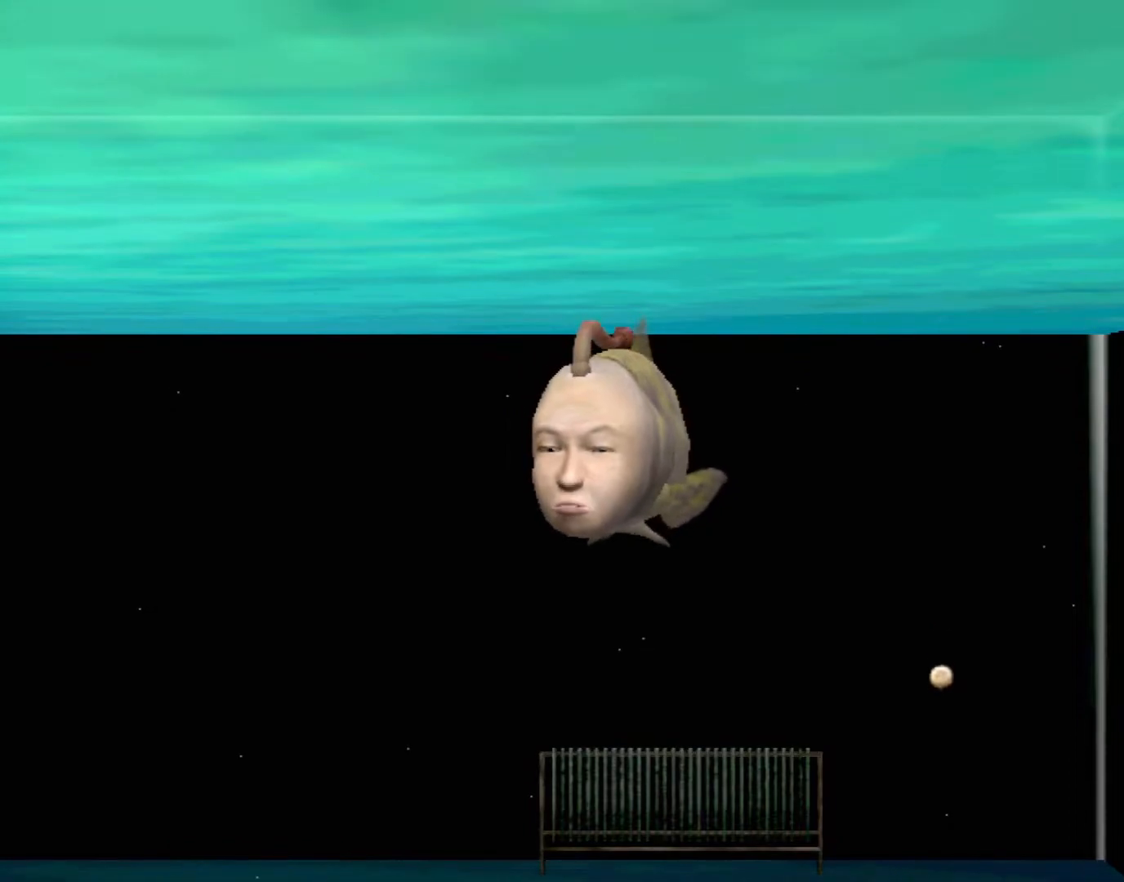
{"buttons": ["A"], "left_stick": "center", "events": []}
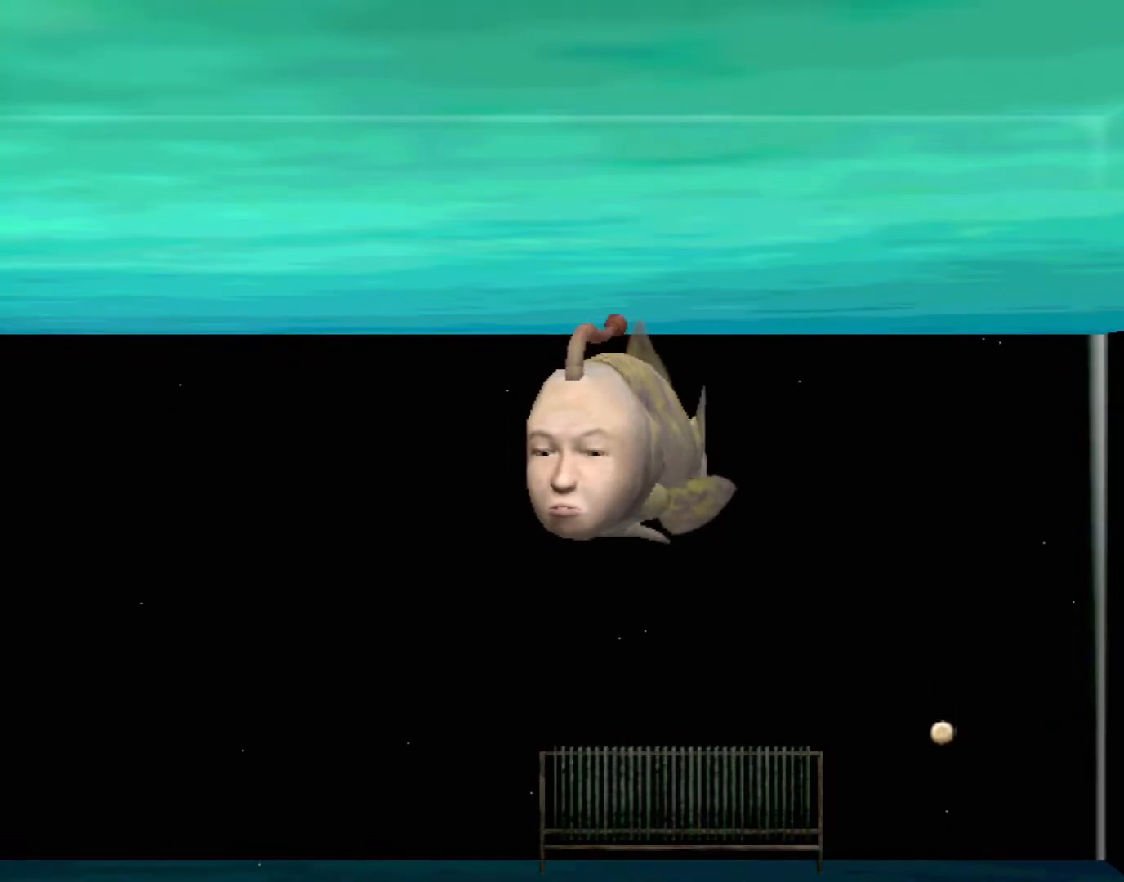
{"buttons": [], "left_stick": "center", "events": [[317, "A", "up"]]}
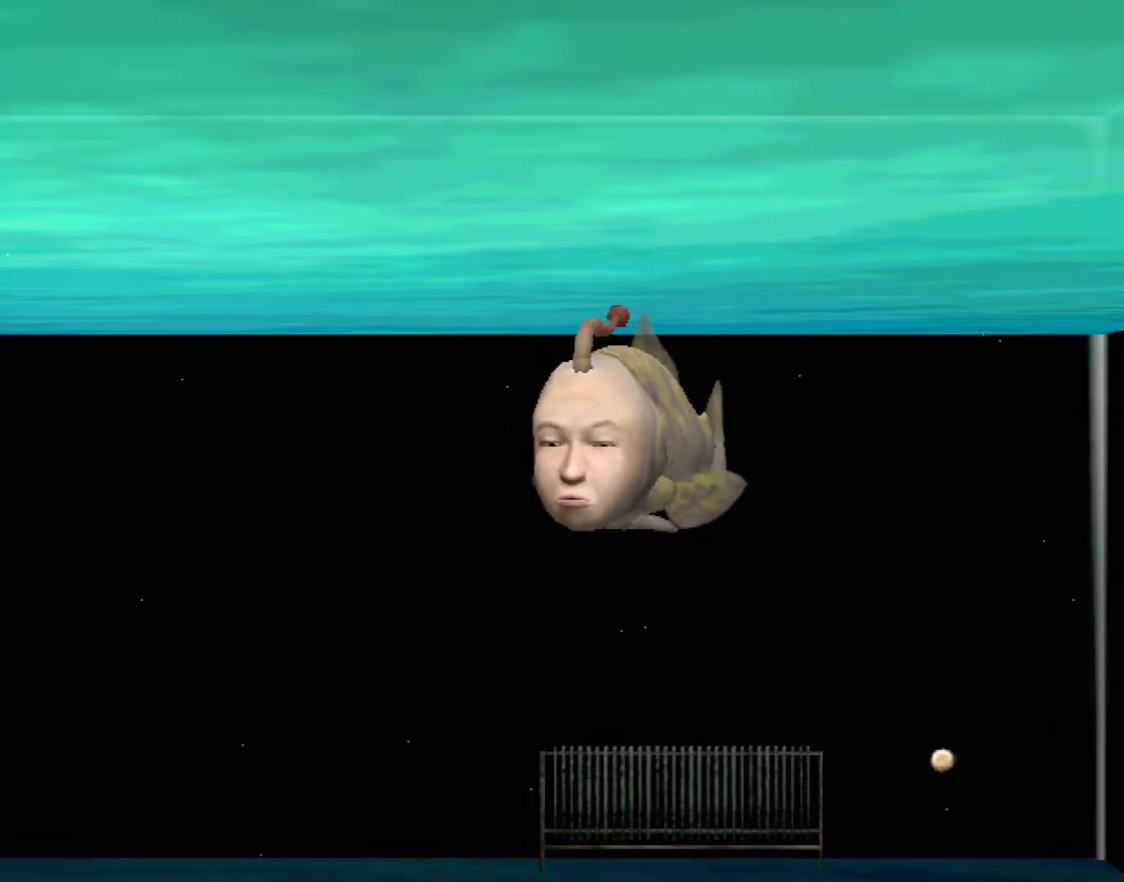
{"buttons": [], "left_stick": "center", "events": []}
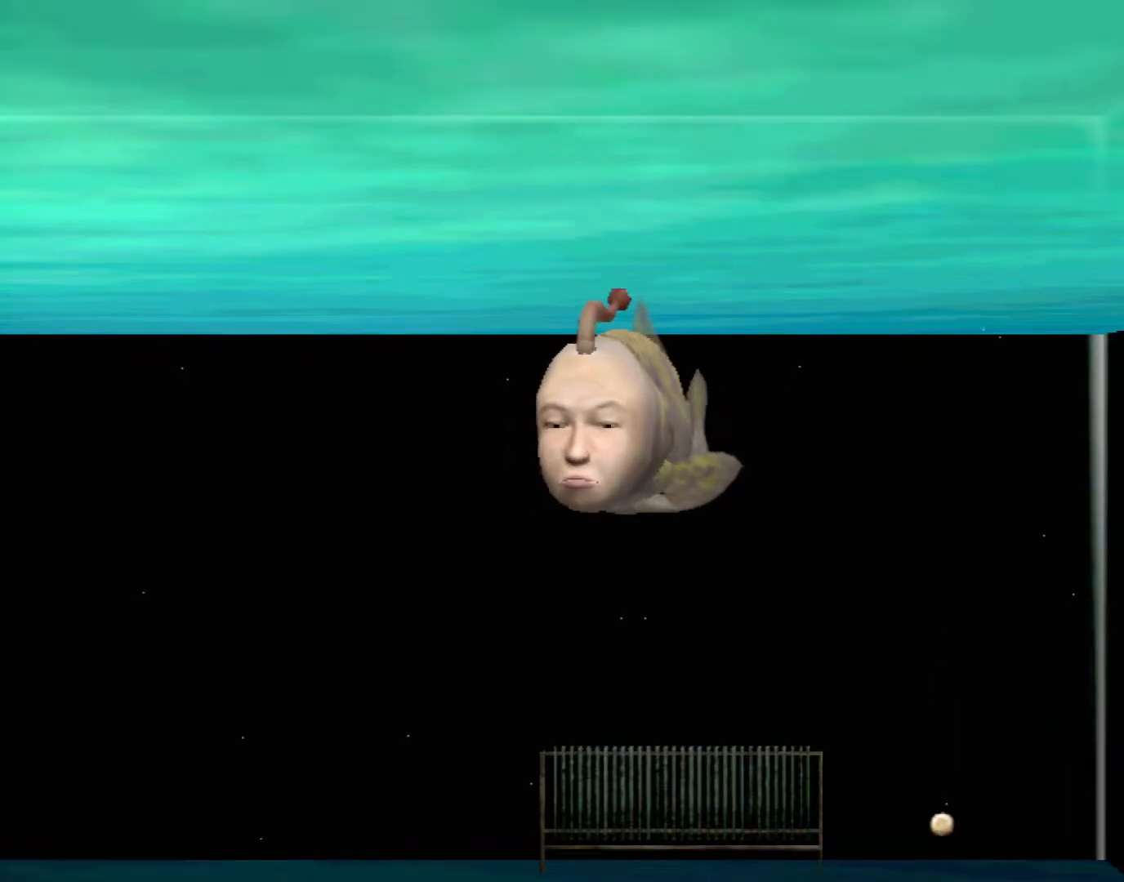
{"buttons": [], "left_stick": "center", "events": []}
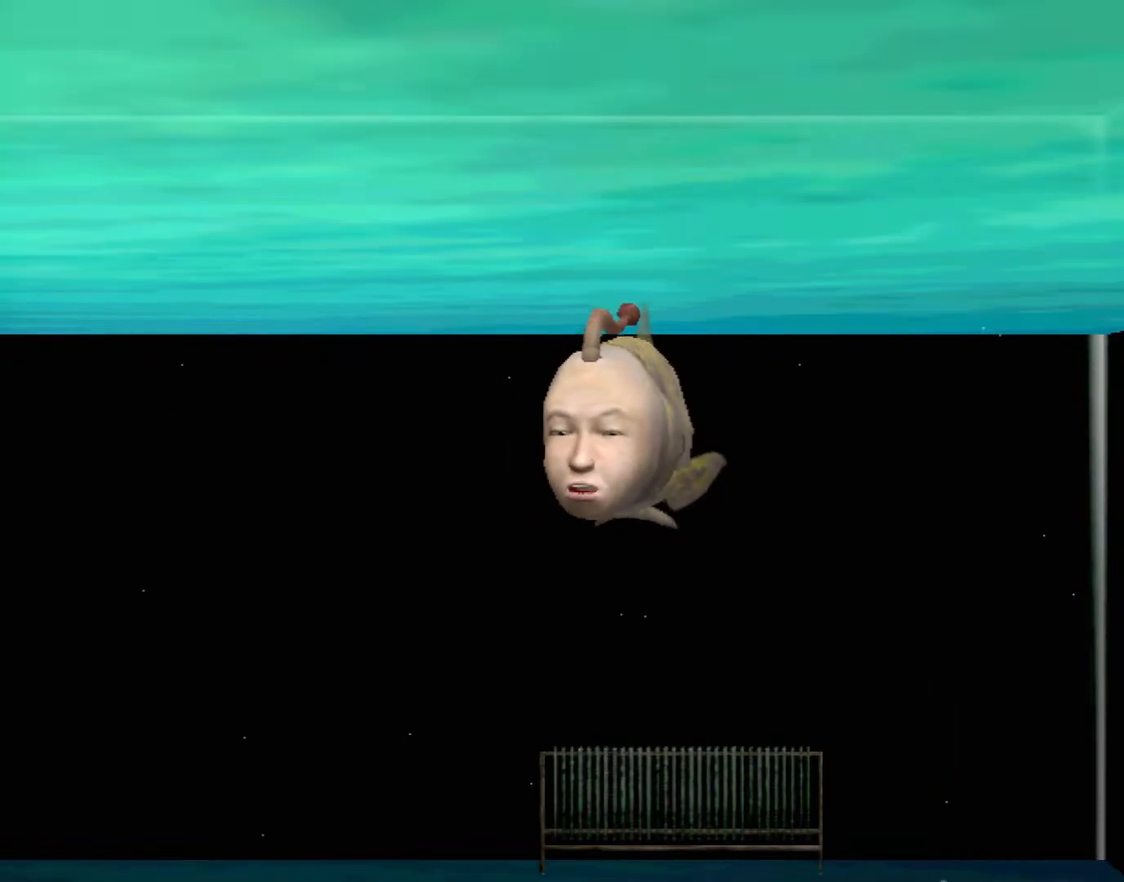
{"buttons": [], "left_stick": "center", "events": []}
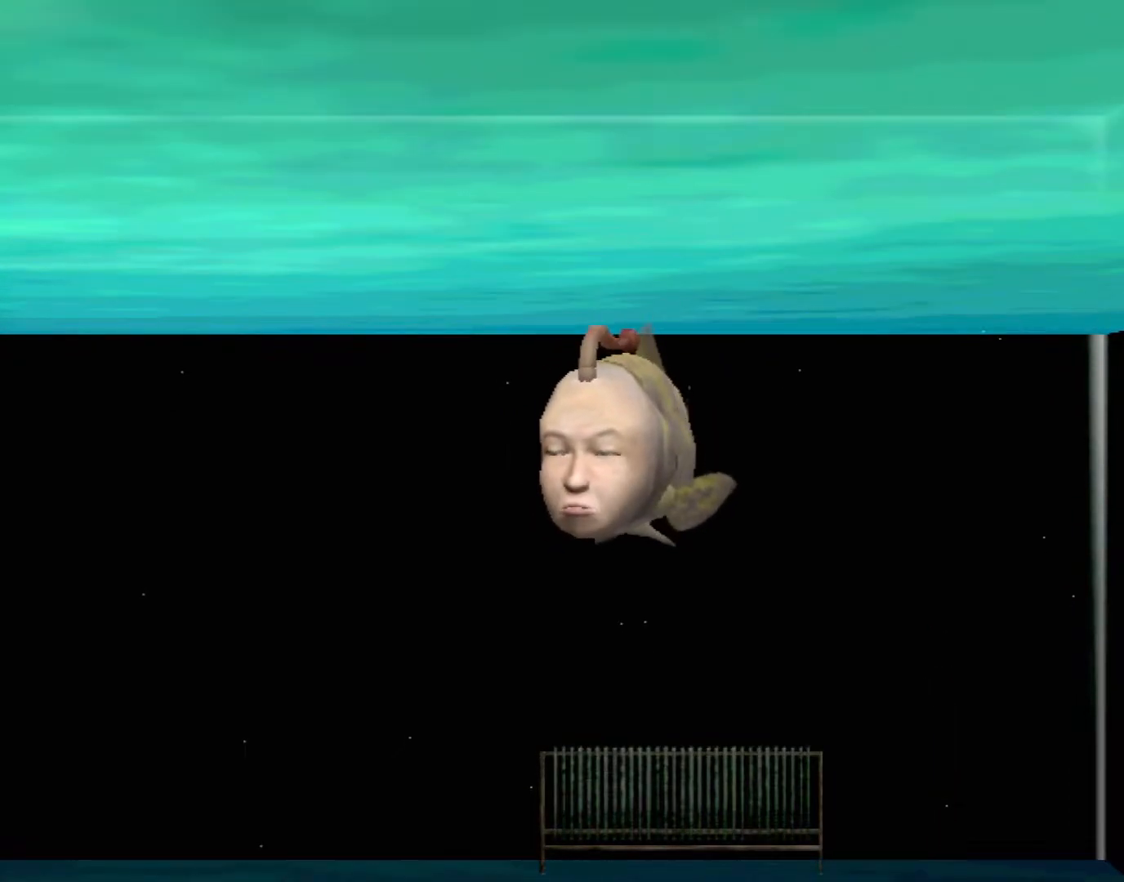
{"buttons": [], "left_stick": "center", "events": []}
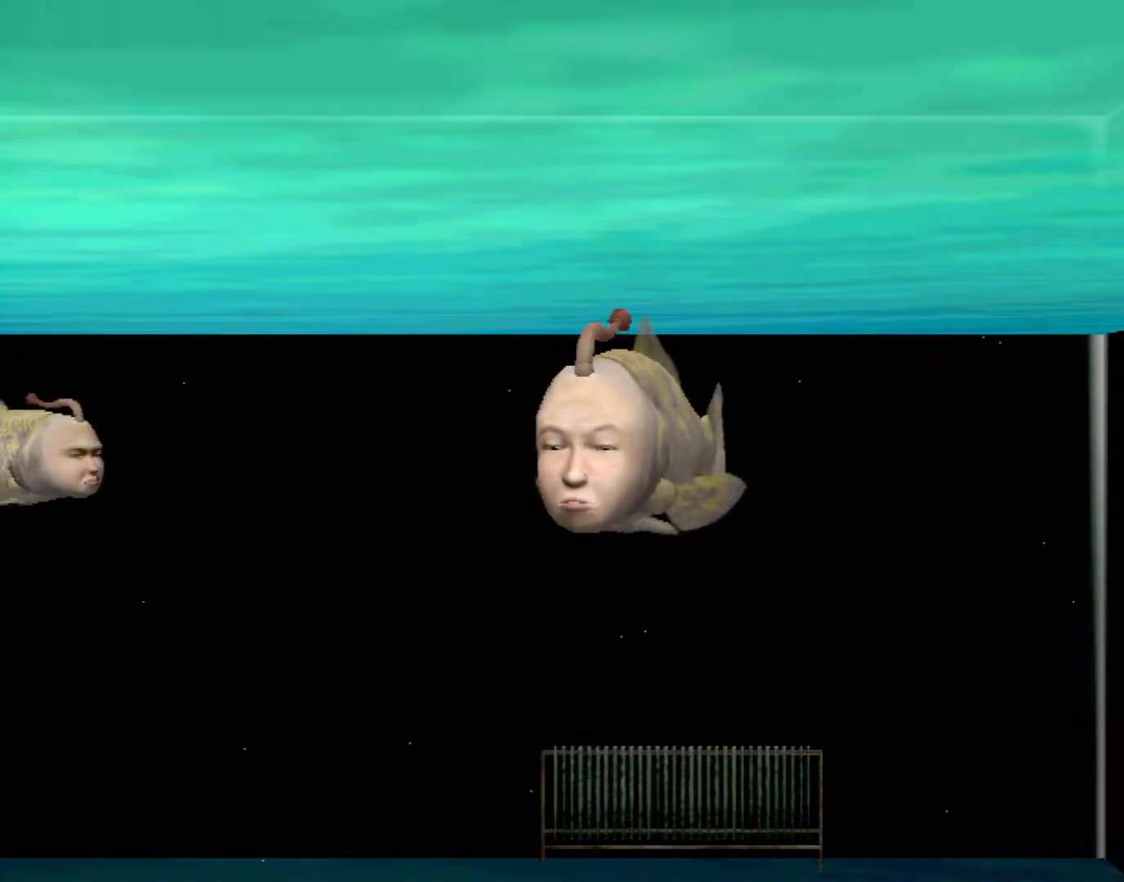
{"buttons": ["A"], "left_stick": "center", "events": [[67, "A", "down"]]}
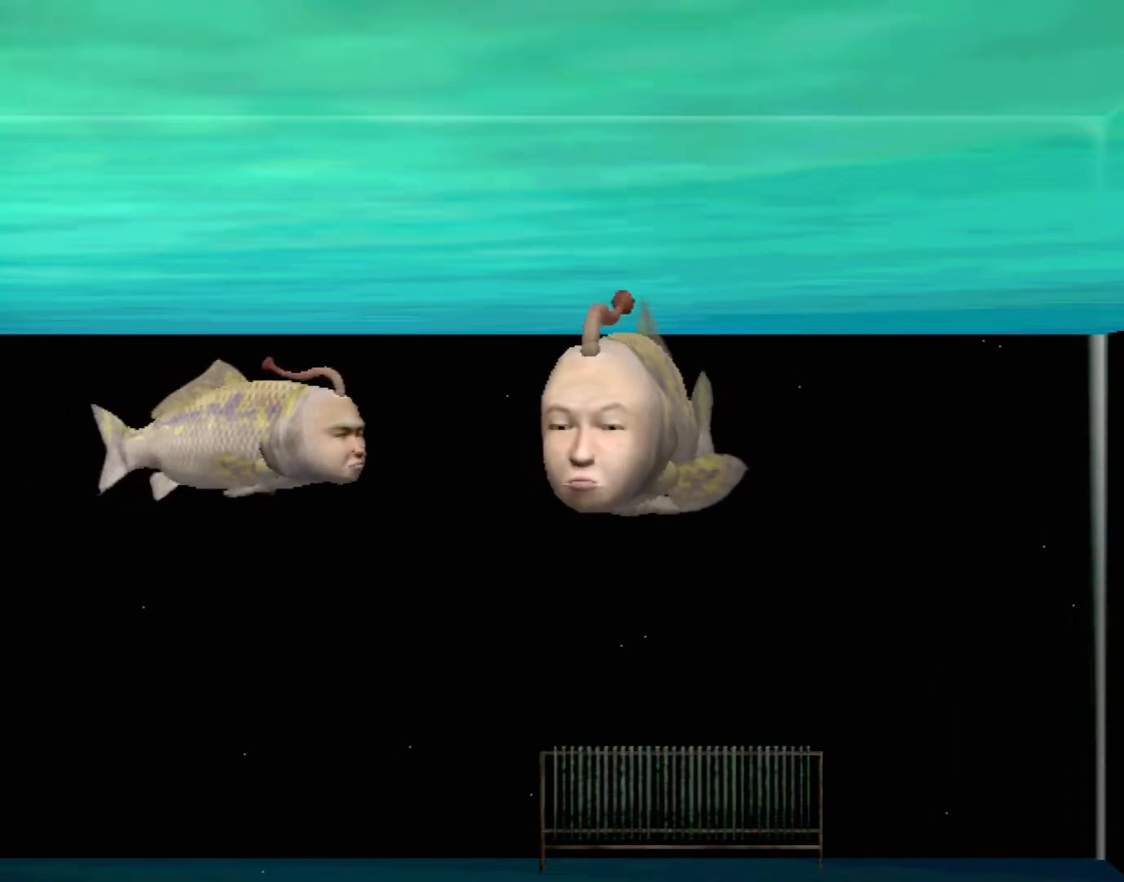
{"buttons": ["A"], "left_stick": "center", "events": []}
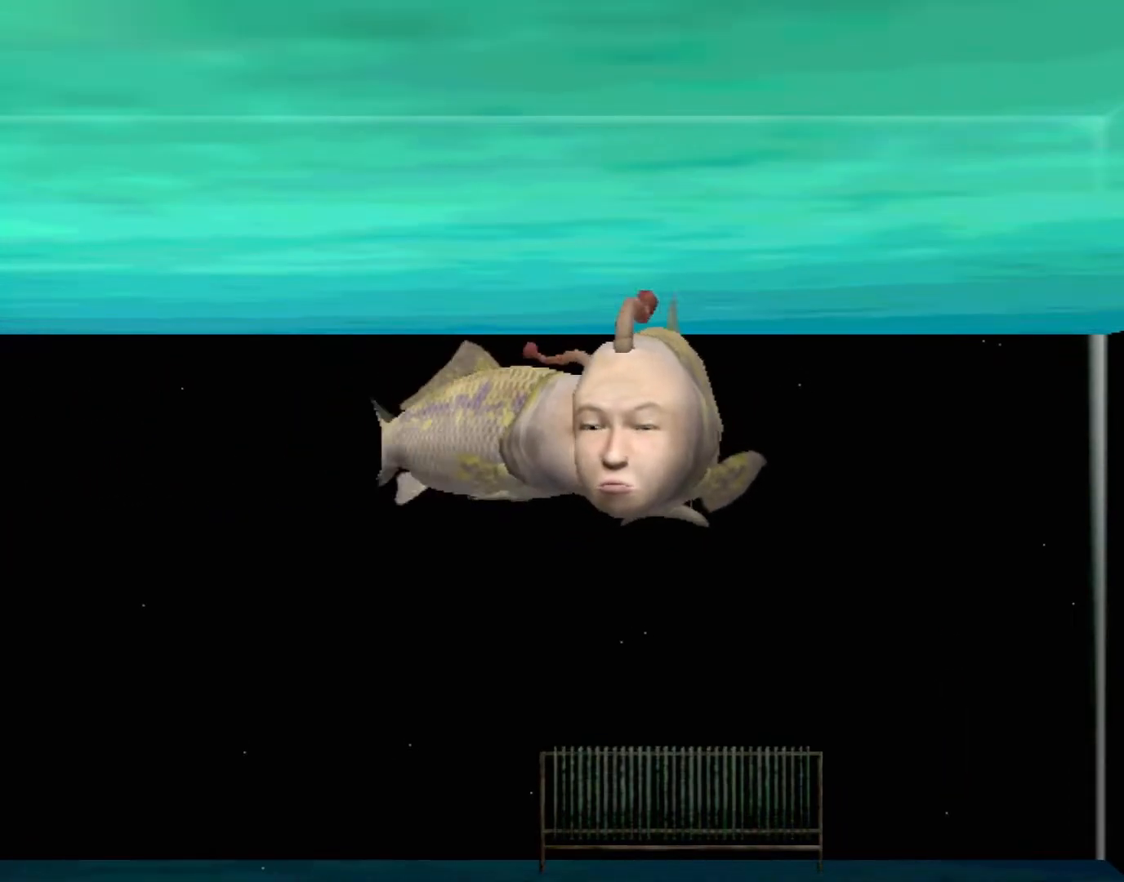
{"buttons": ["A"], "left_stick": "center", "events": []}
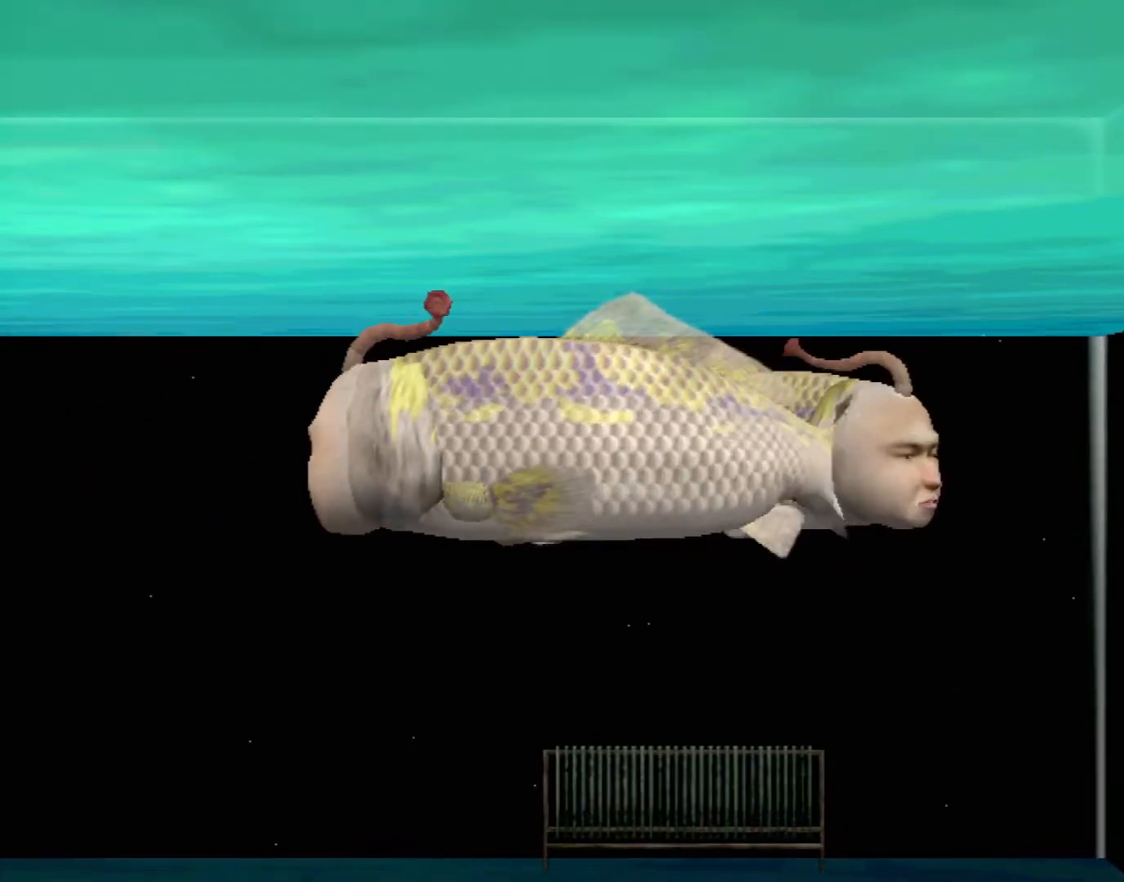
{"buttons": [], "left_stick": "center", "events": [[483, "A", "up"]]}
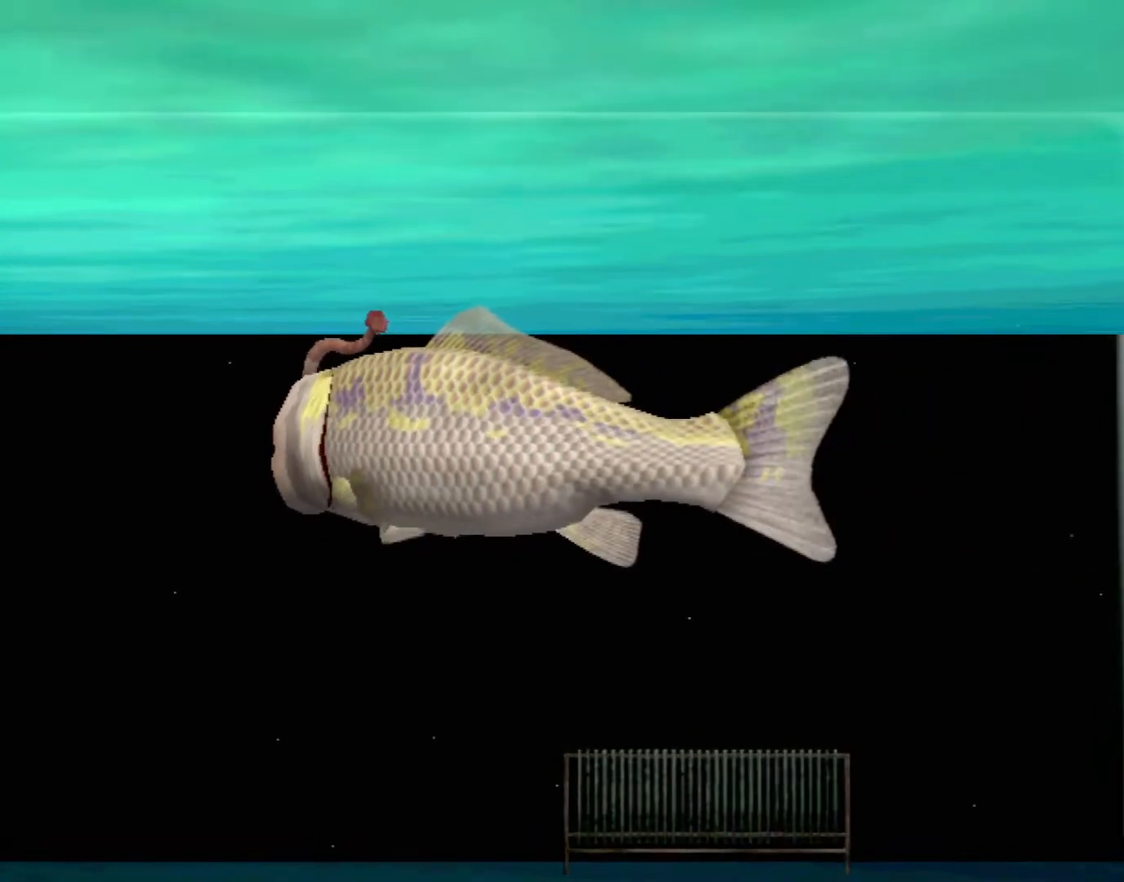
{"buttons": [], "left_stick": "center", "events": []}
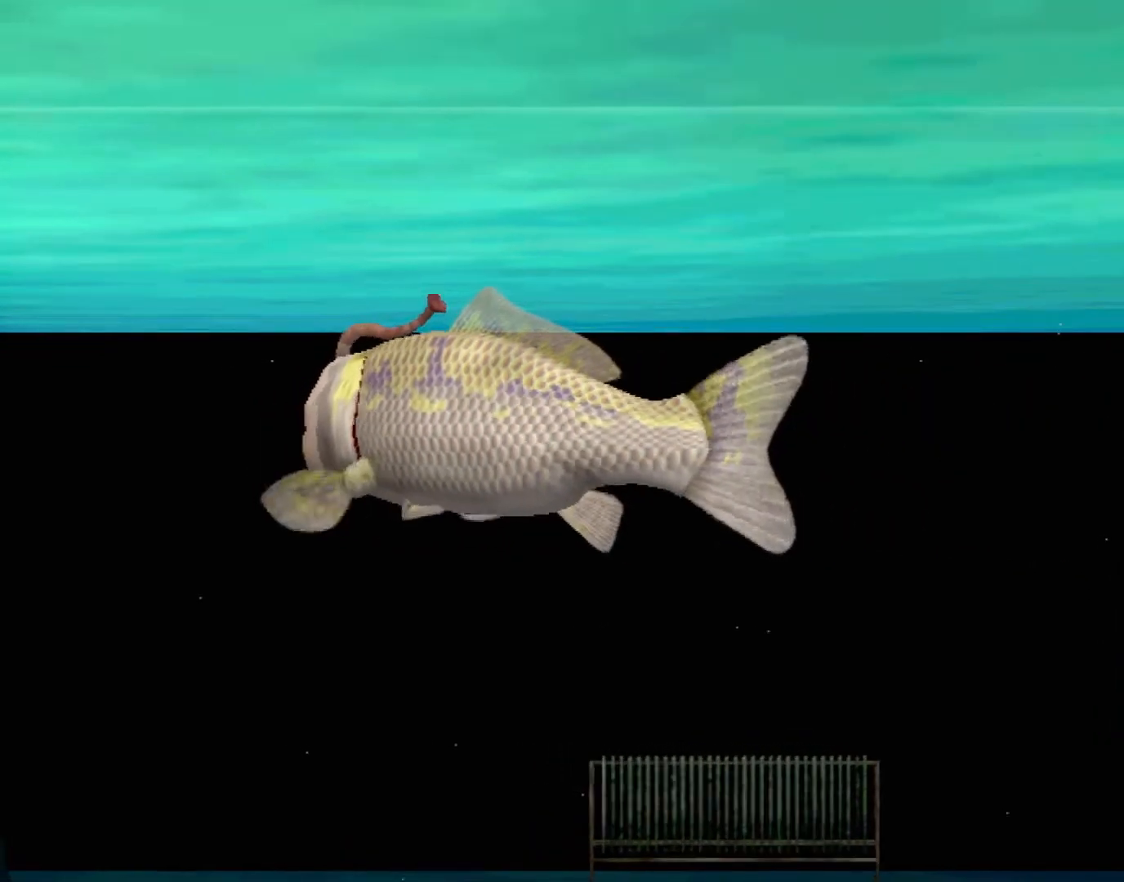
{"buttons": [], "left_stick": "center", "events": []}
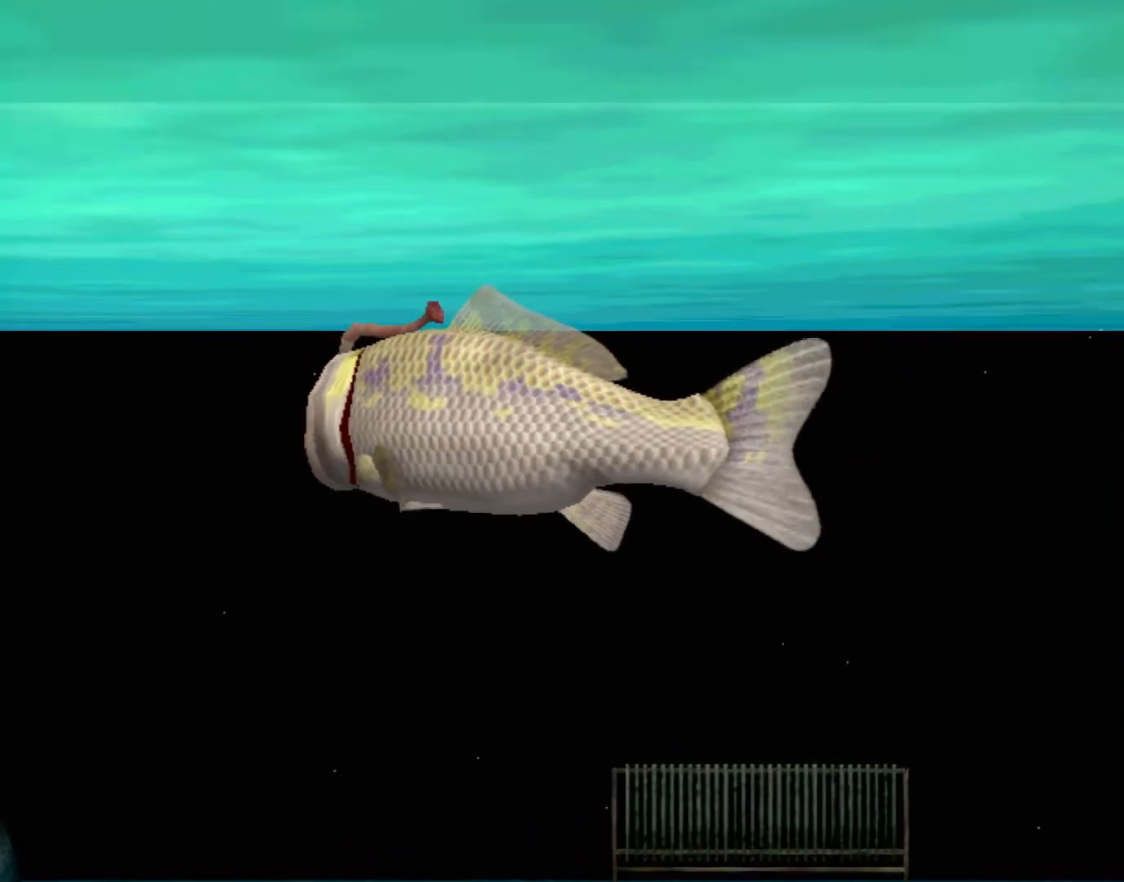
{"buttons": [], "left_stick": "center", "events": []}
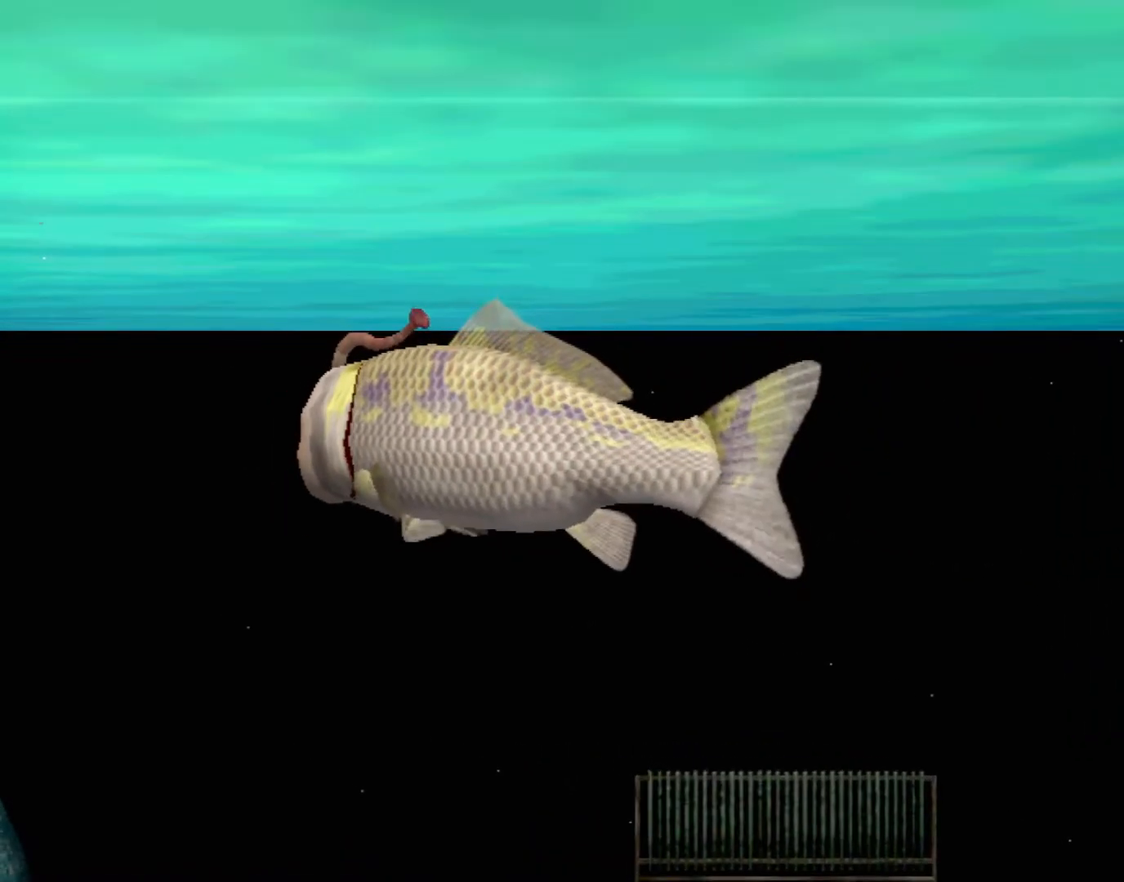
{"buttons": [], "left_stick": "center", "events": []}
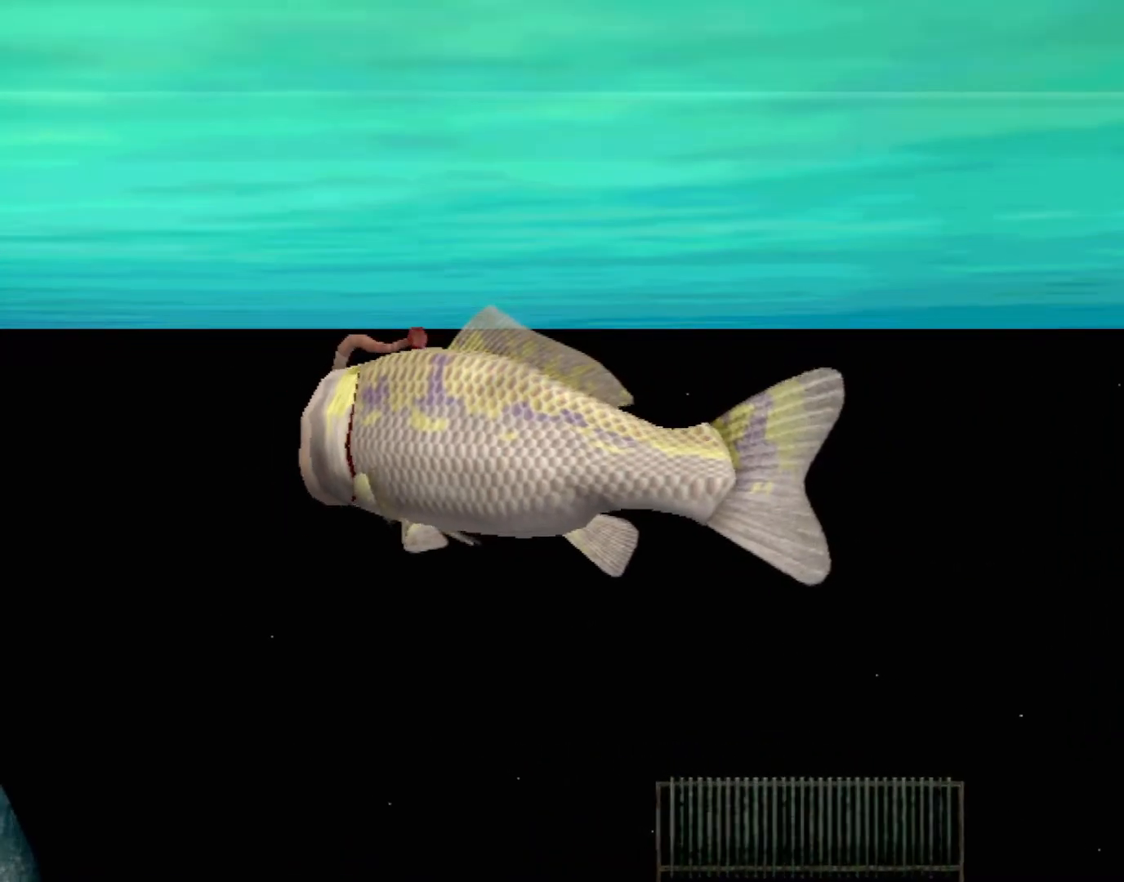
{"buttons": [], "left_stick": "center", "events": []}
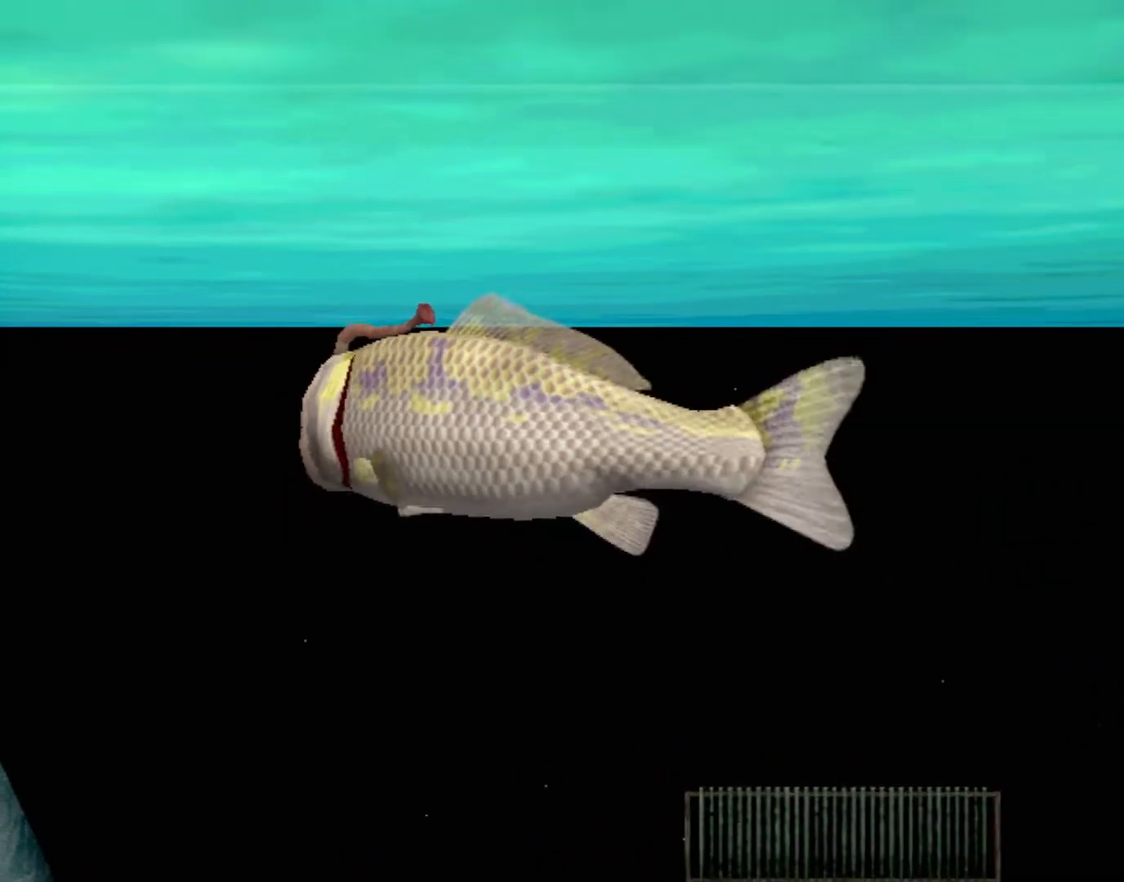
{"buttons": [], "left_stick": "center", "events": []}
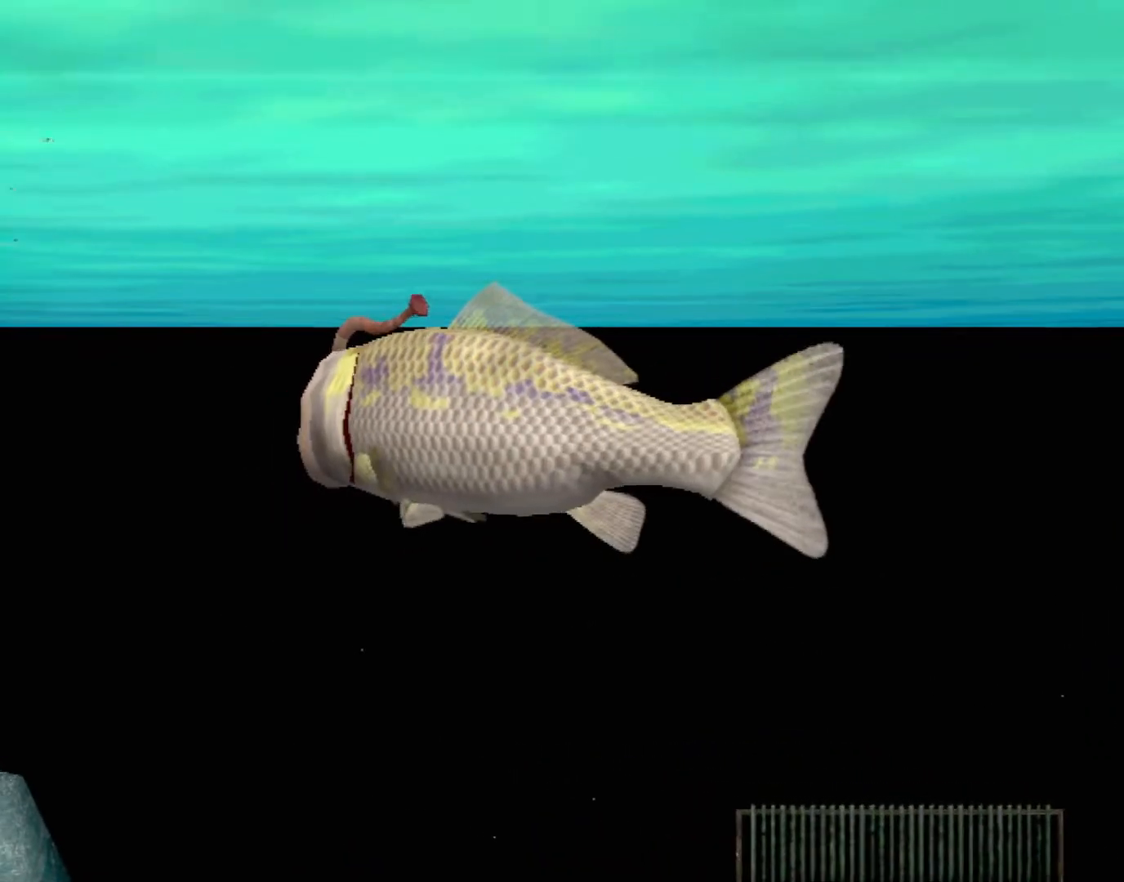
{"buttons": ["Y"], "left_stick": "center", "events": [[450, "Y", "down"]]}
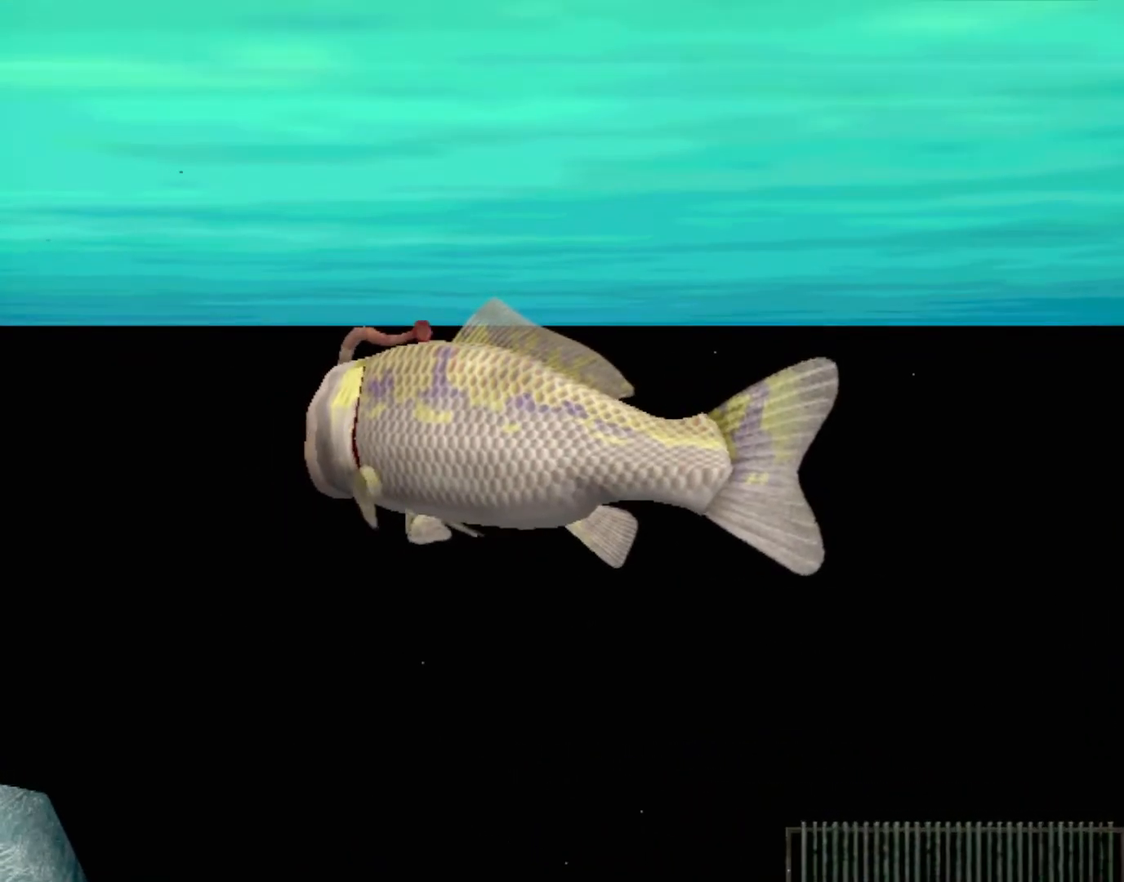
{"buttons": [], "left_stick": "down", "events": [[100, "Y", "up"], [250, "left_stick", "down"]]}
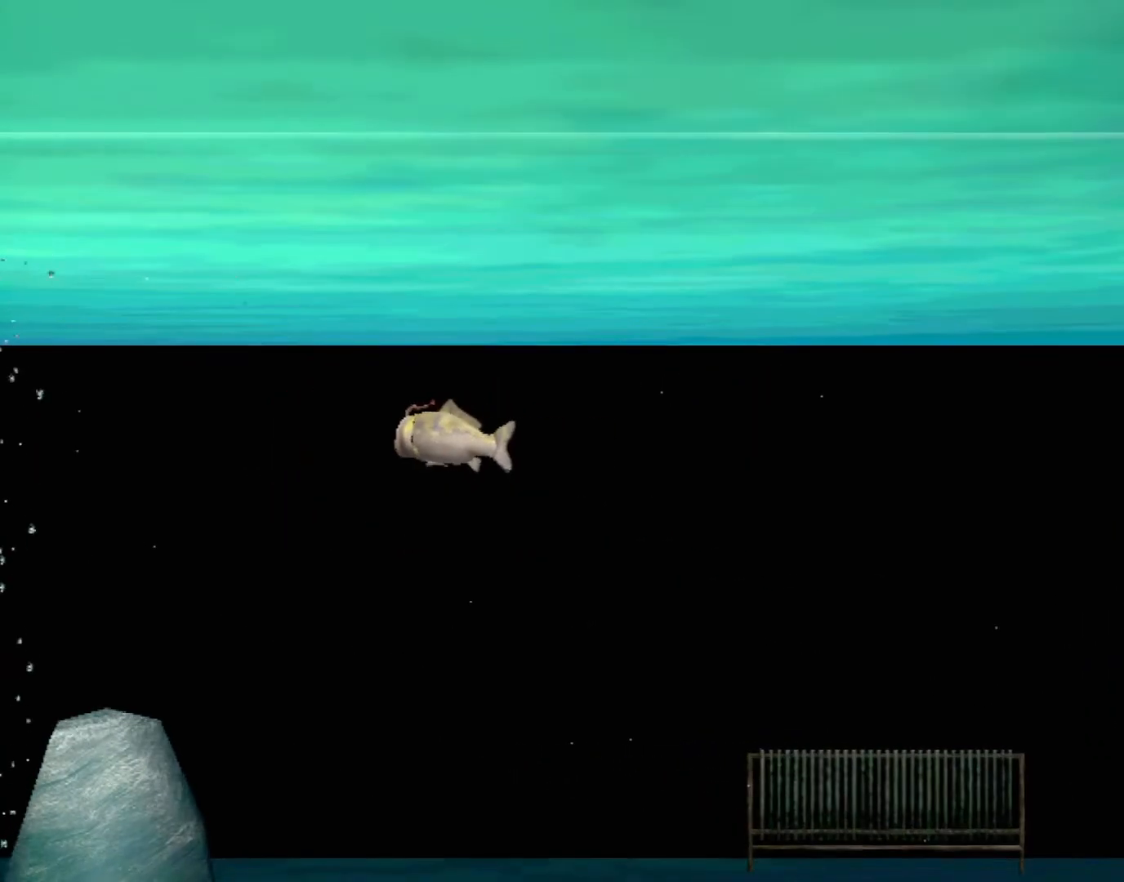
{"buttons": ["B"], "left_stick": "down", "events": [[17, "left_stick", "down-right"], [317, "B", "down"], [350, "left_stick", "down"]]}